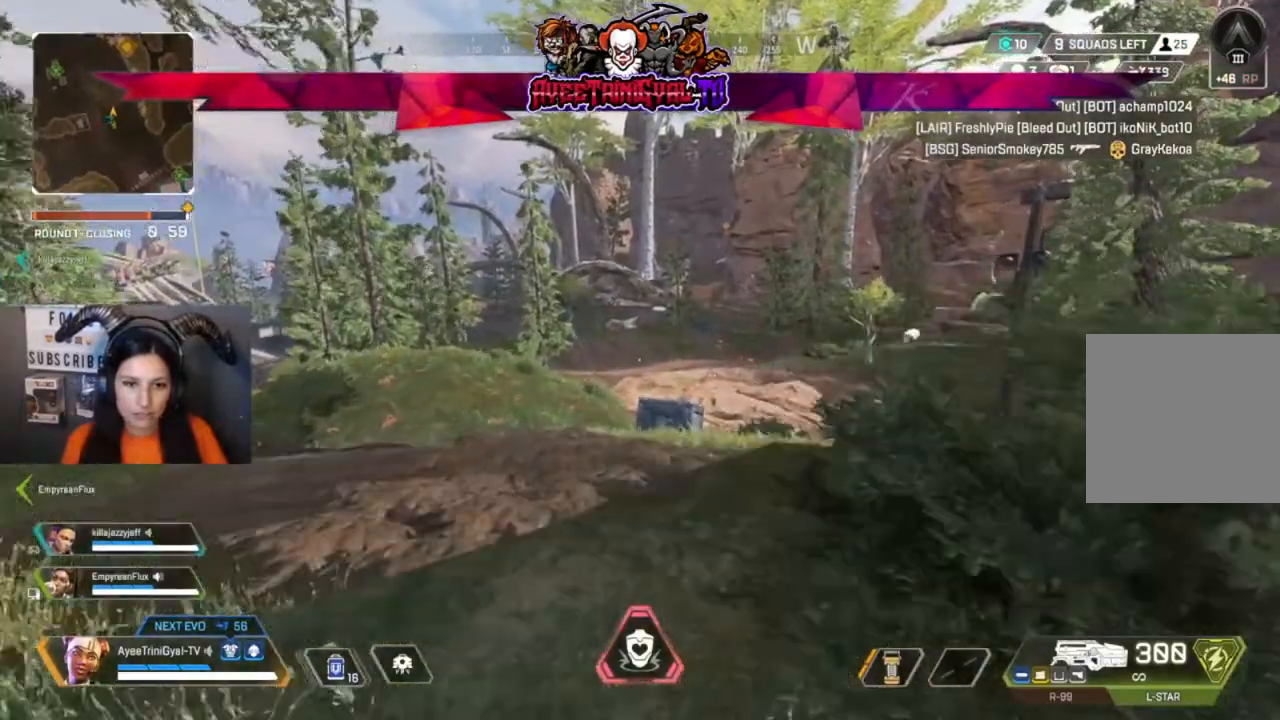
Gameplay with a controller (Xbox layout); each line is a JSON object with the inputs held at the frame after it. "events" lists button and stick changes between this image and that frame as [ms after this image, input, new state], when the widget could be followed in between.
{"buttons": [], "left_stick": "up-right", "right_stick": "center", "events": [[167, "left_stick", "up-right"]]}
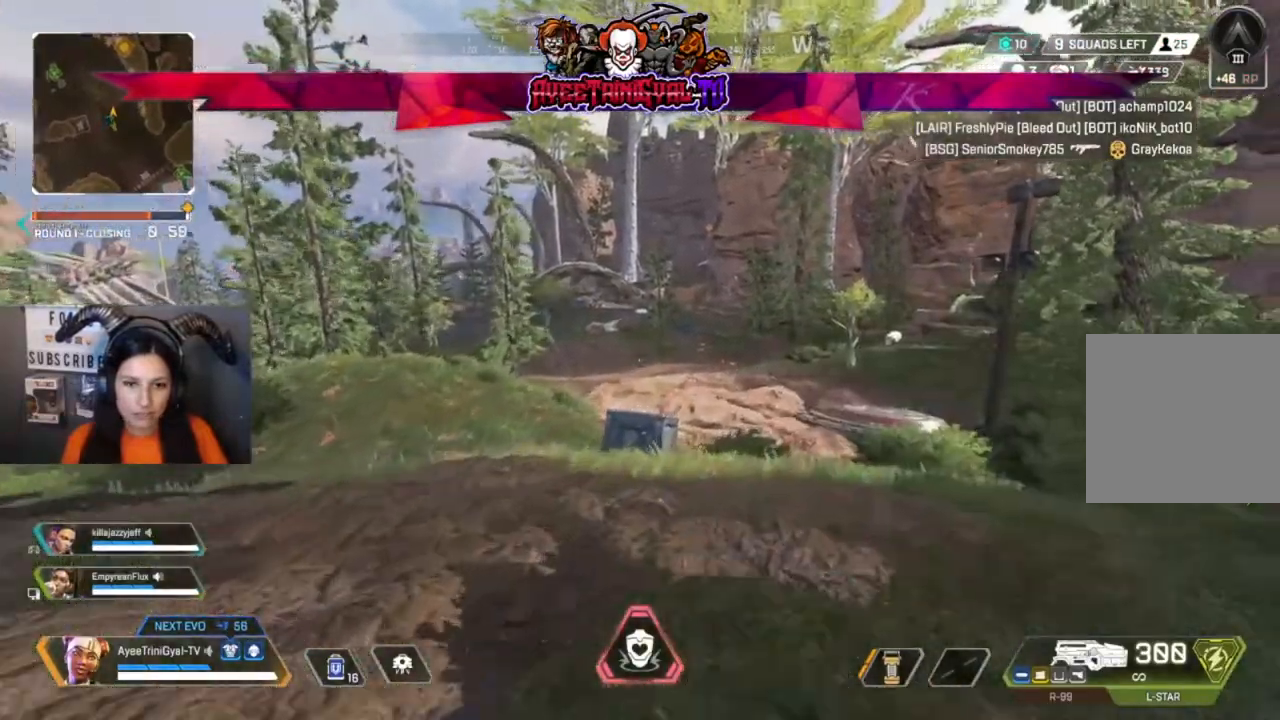
{"buttons": [], "left_stick": "up", "right_stick": "center", "events": [[133, "left_stick", "up"]]}
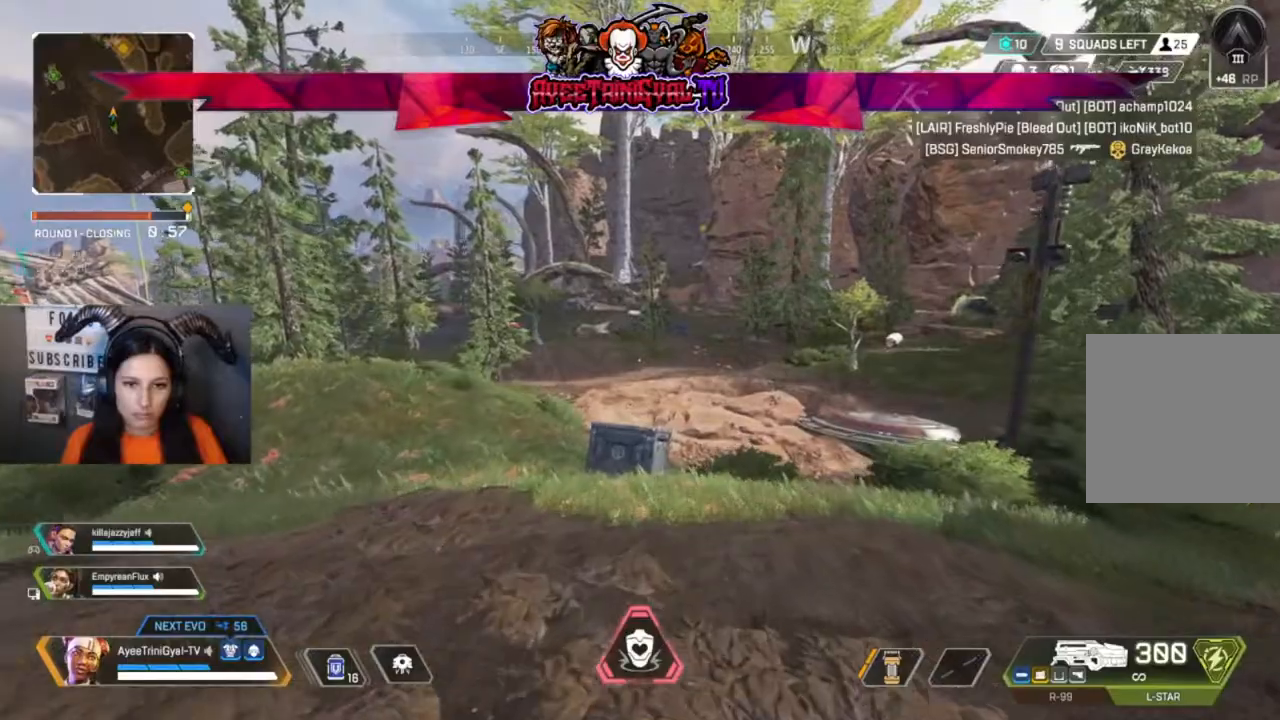
{"buttons": [], "left_stick": "up", "right_stick": "center", "events": []}
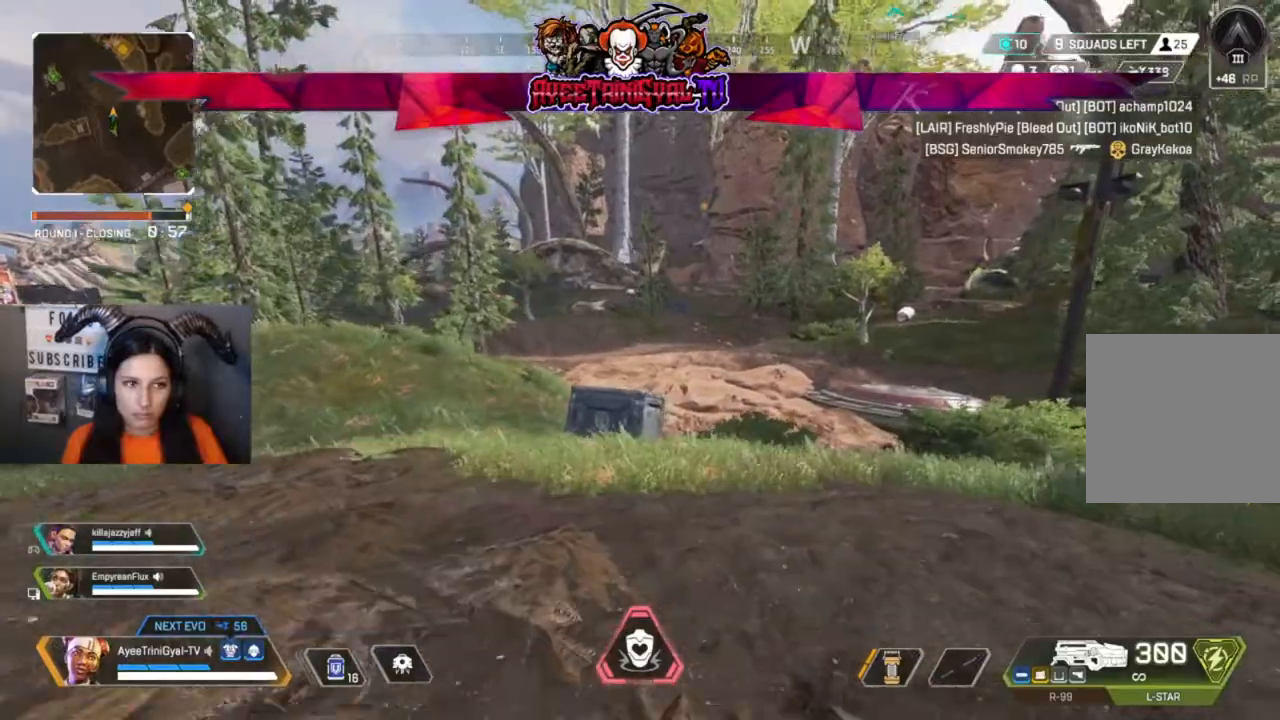
{"buttons": [], "left_stick": "up-right", "right_stick": "right", "events": [[433, "left_stick", "up-right"], [467, "right_stick", "right"]]}
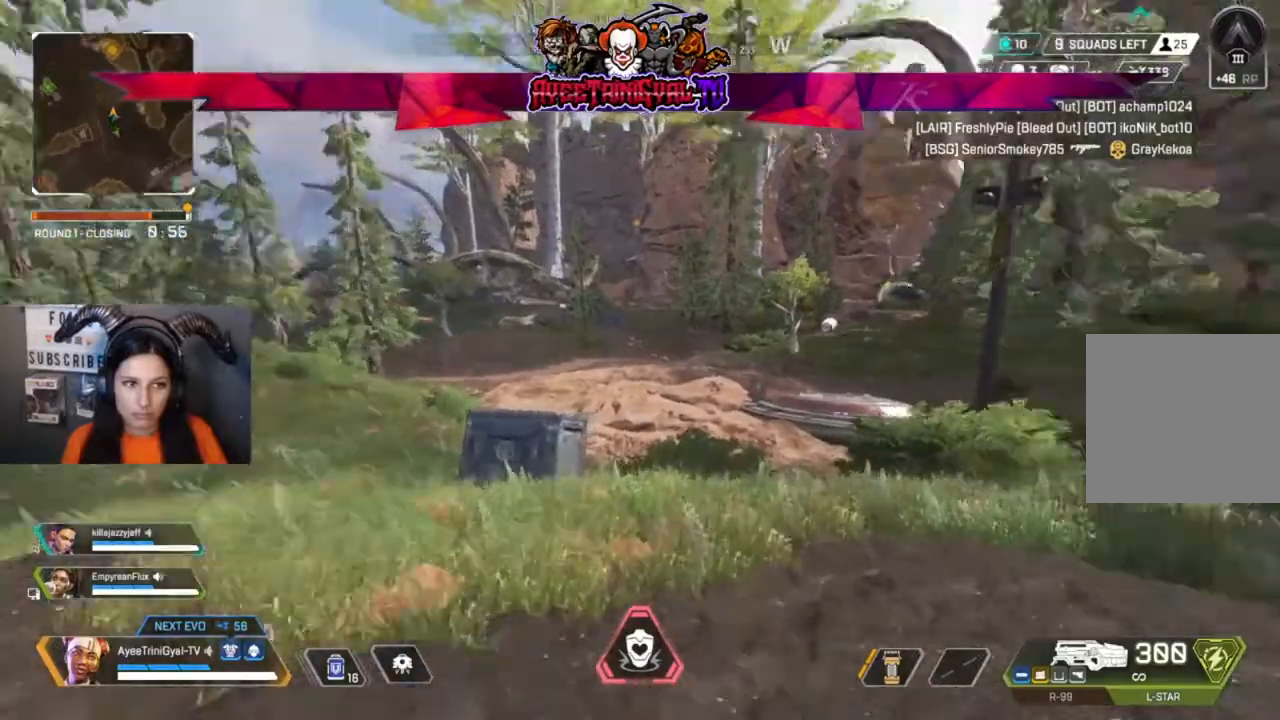
{"buttons": [], "left_stick": "up-right", "right_stick": "right", "events": []}
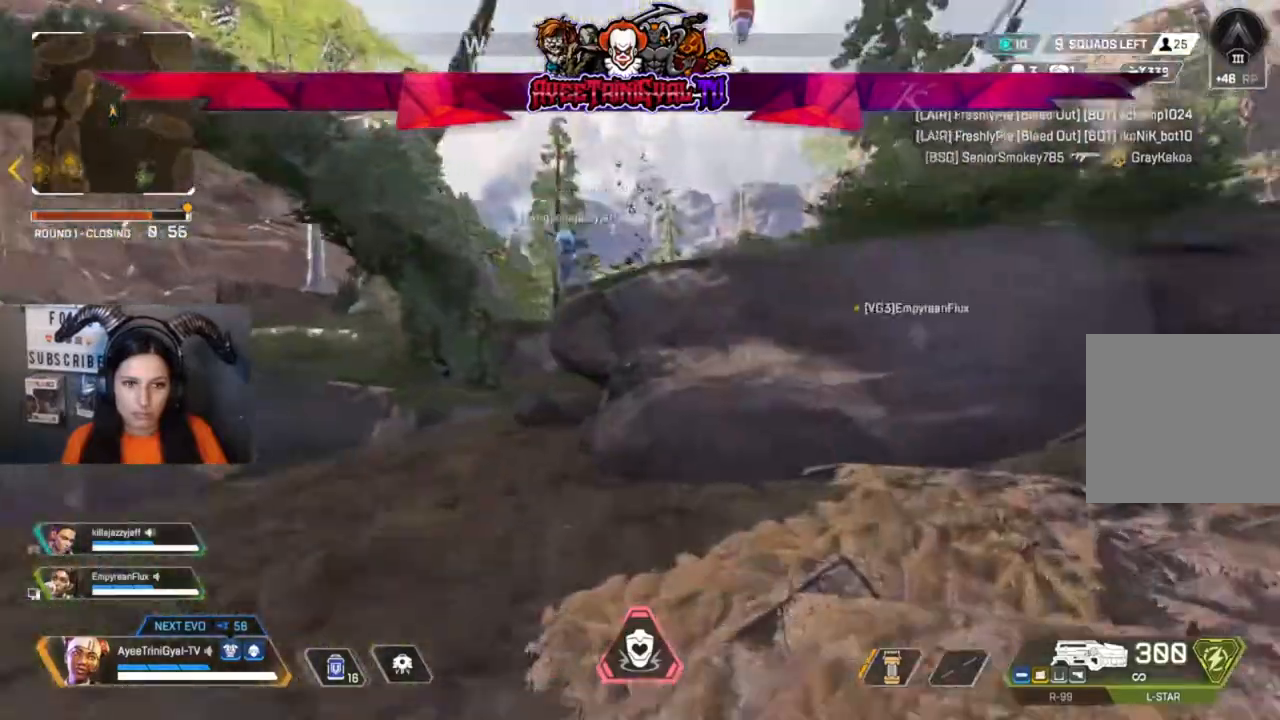
{"buttons": ["A"], "left_stick": "up", "right_stick": "center"}
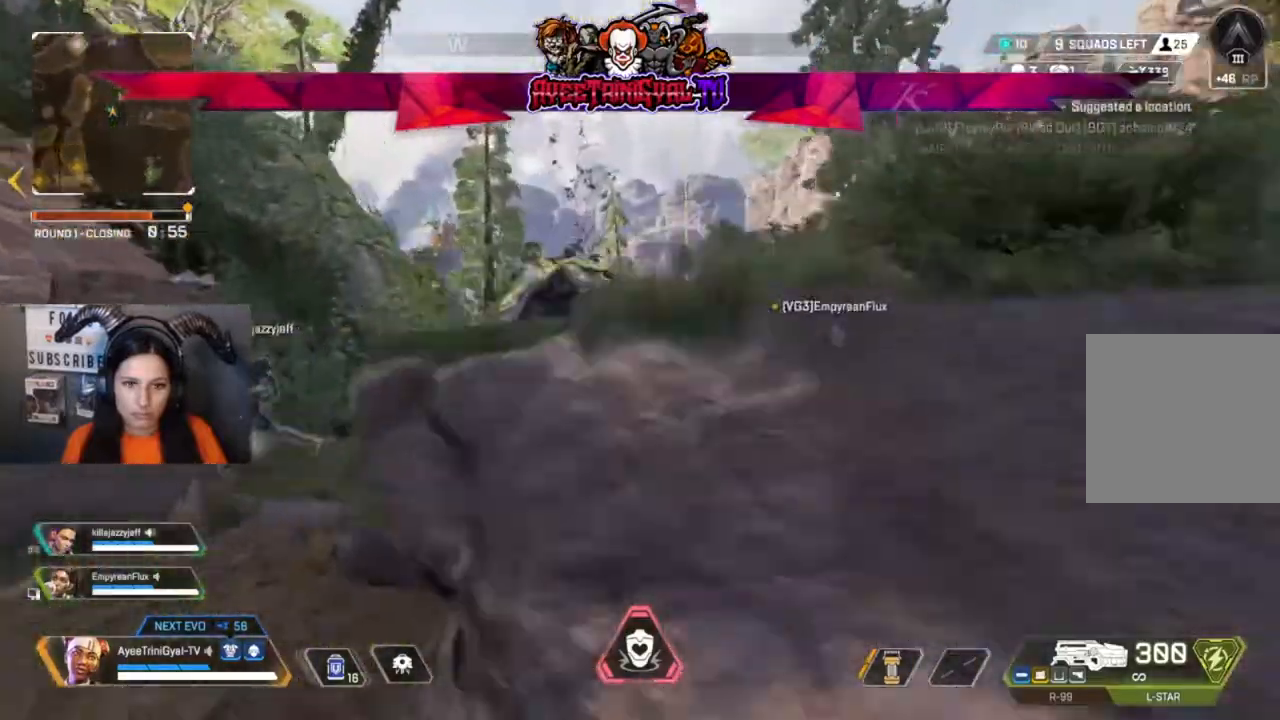
{"buttons": [], "left_stick": "up", "right_stick": "center", "events": [[133, "A", "up"]]}
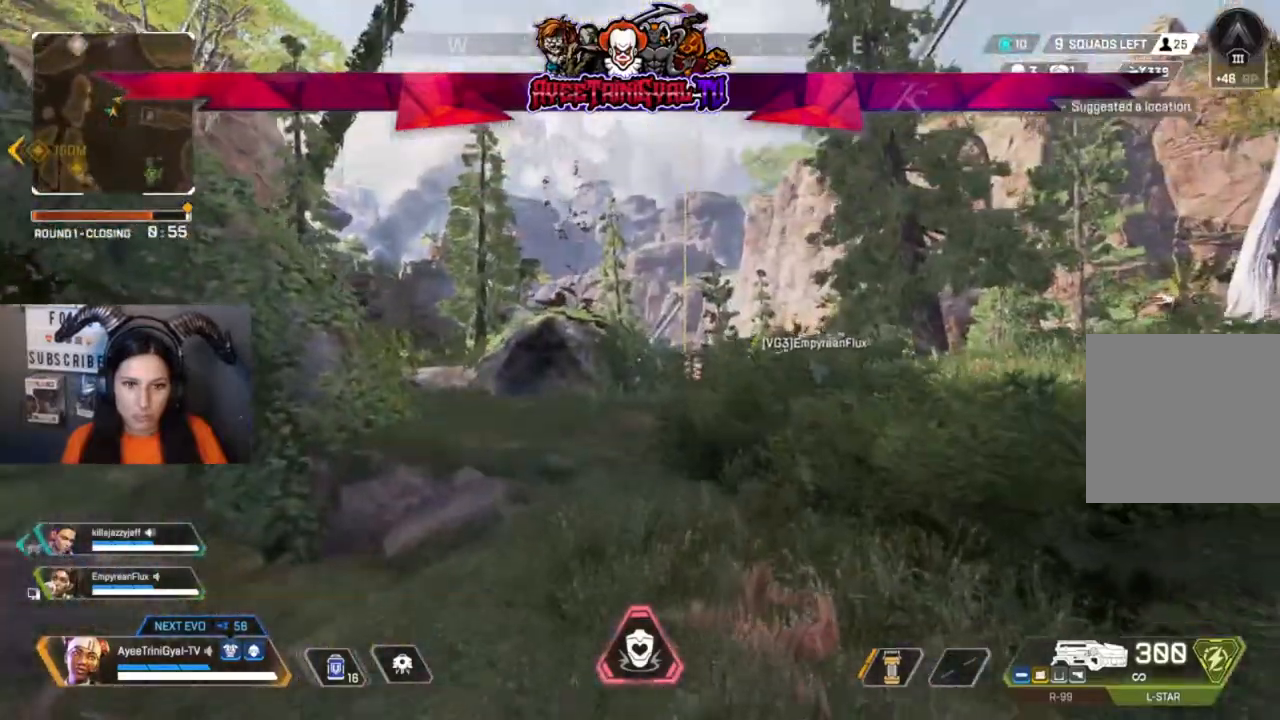
{"buttons": [], "left_stick": "up", "right_stick": "center", "events": []}
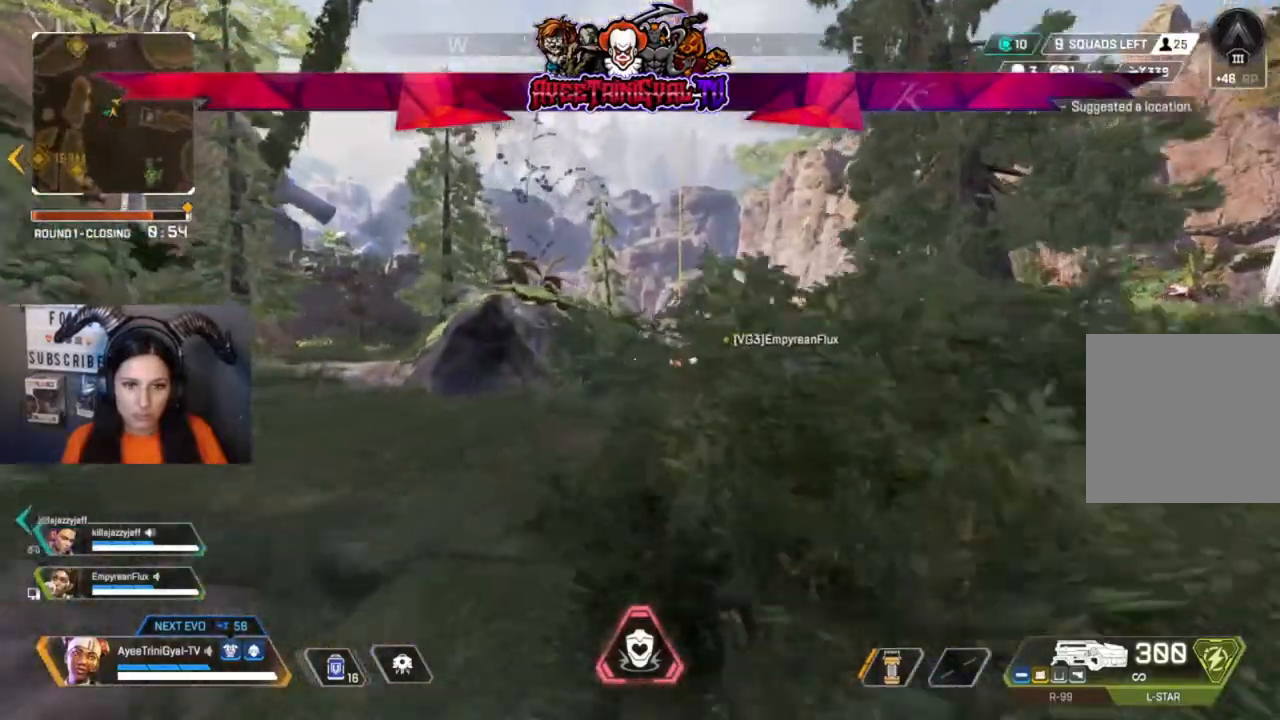
{"buttons": [], "left_stick": "up", "right_stick": "center", "events": []}
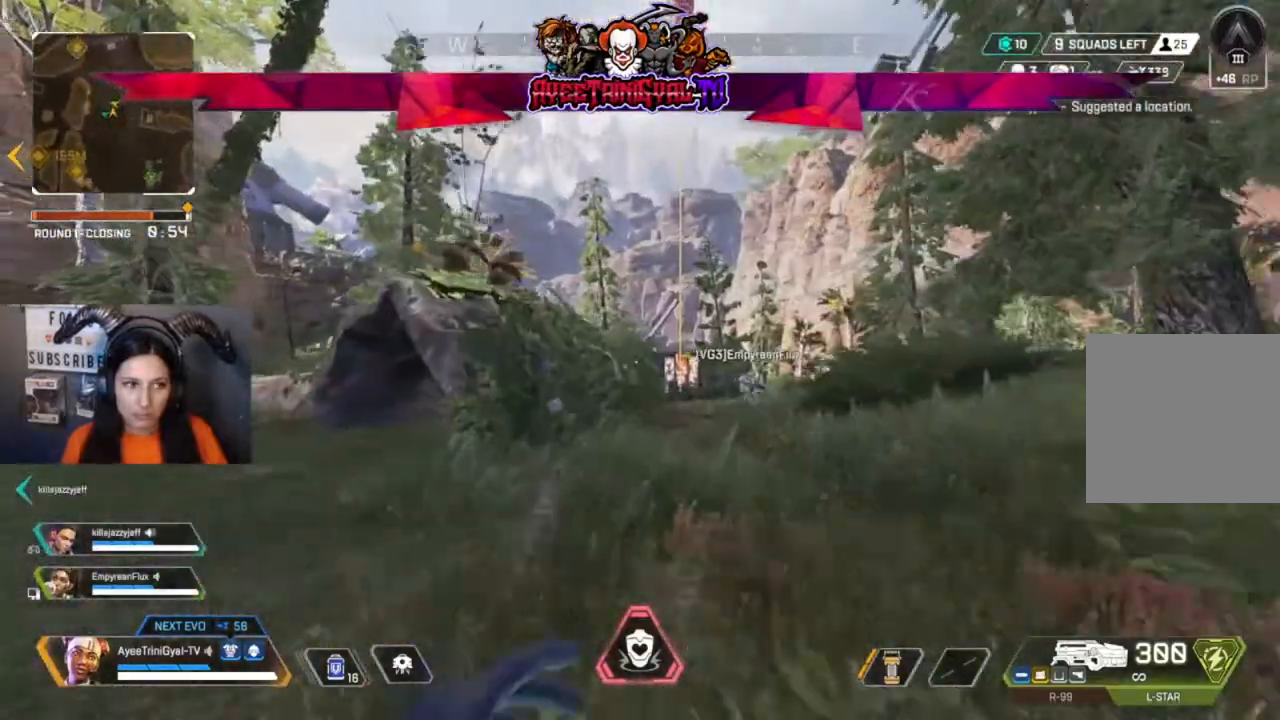
{"buttons": [], "left_stick": "up", "right_stick": "center", "events": []}
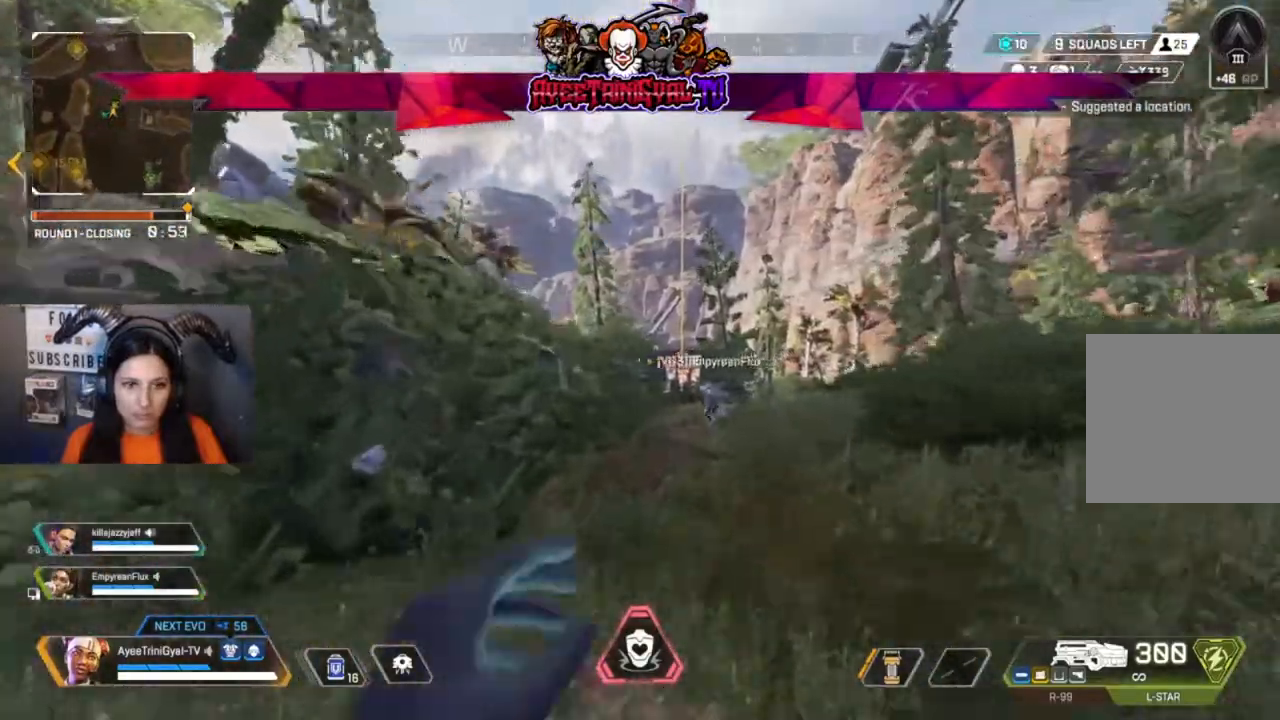
{"buttons": [], "left_stick": "up", "right_stick": "center", "events": []}
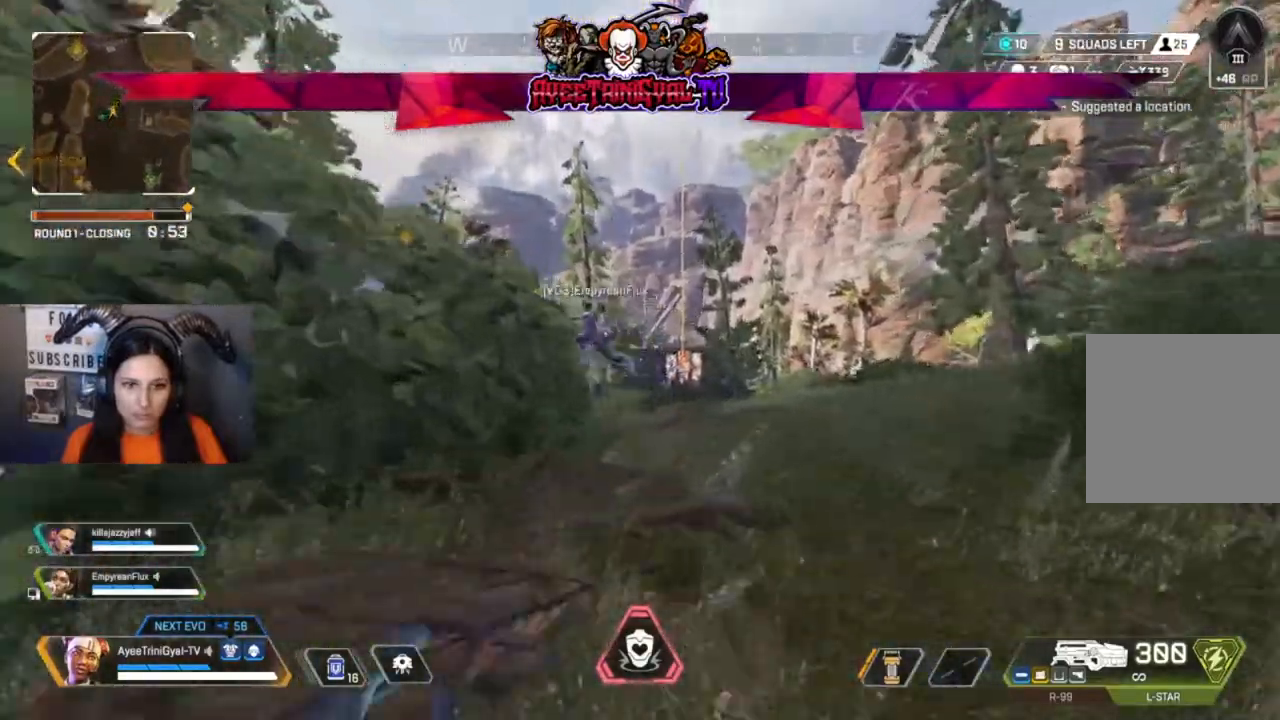
{"buttons": [], "left_stick": "up", "right_stick": "center", "events": [[100, "right_stick", "left"], [333, "right_stick", "center"]]}
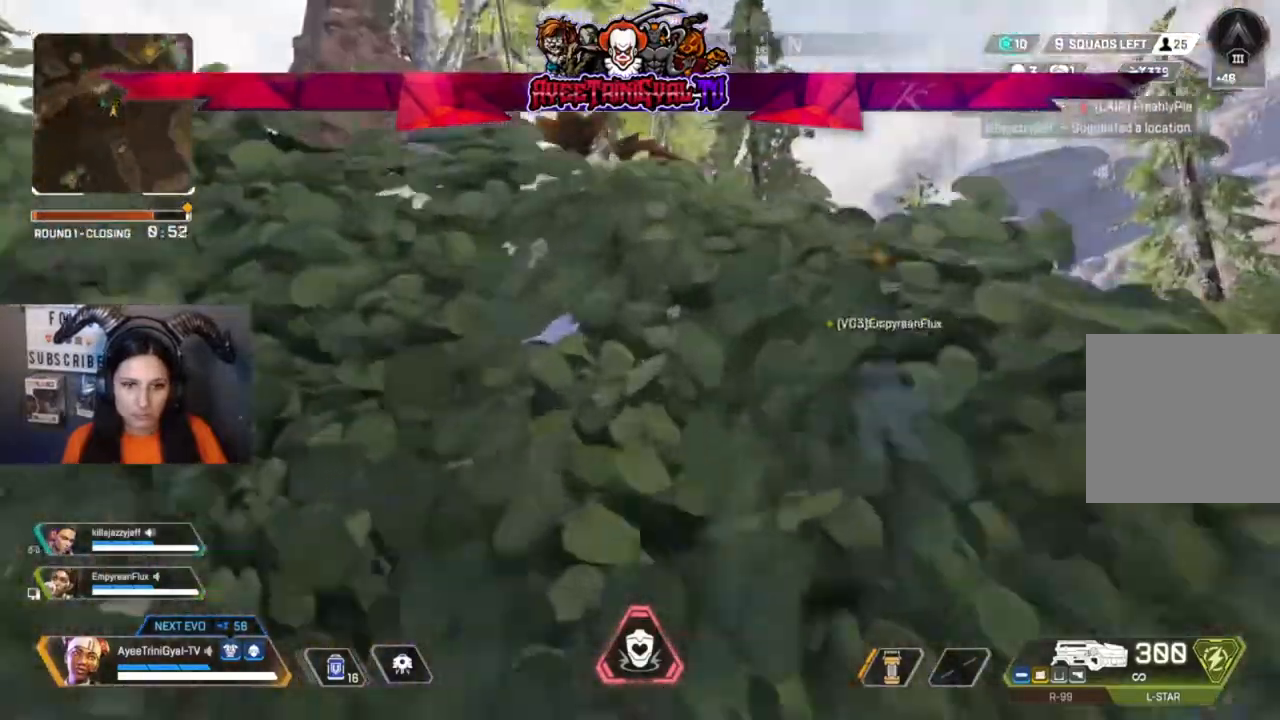
{"buttons": [], "left_stick": "up", "right_stick": "center", "events": [[100, "A", "down"], [267, "A", "up"]]}
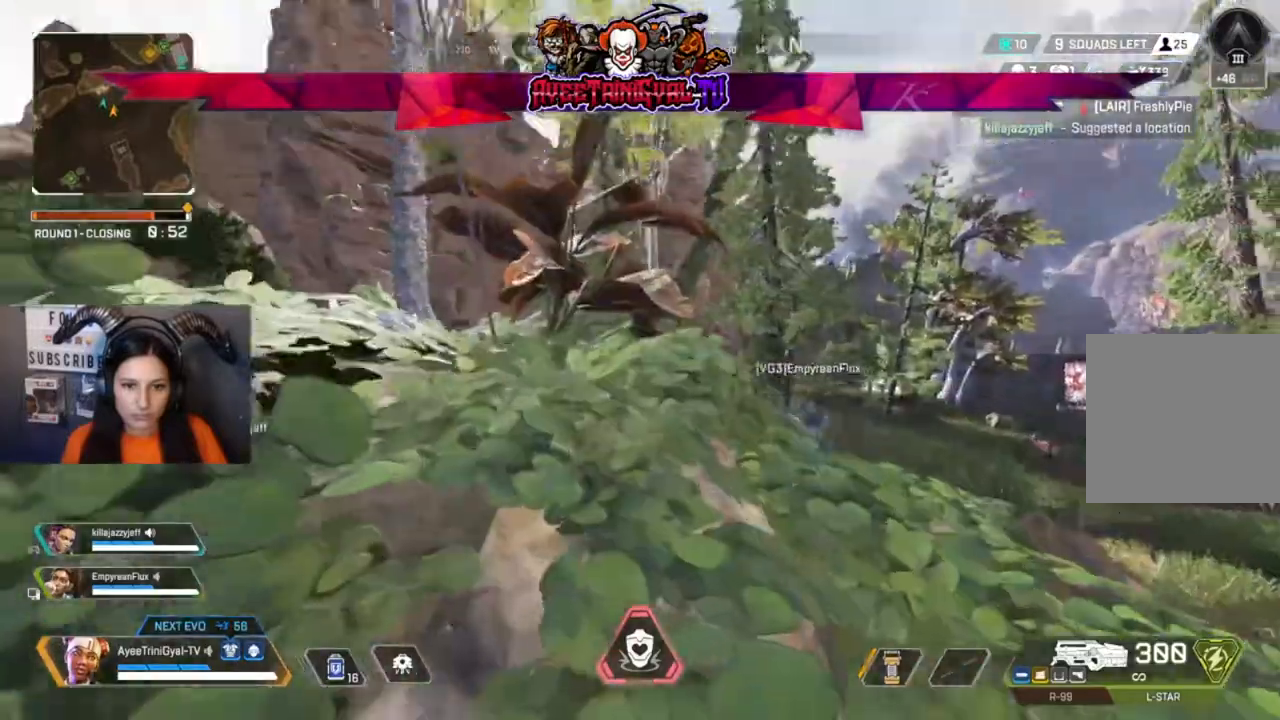
{"buttons": [], "left_stick": "up", "right_stick": "center", "events": [[333, "right_stick", "down-left"], [500, "right_stick", "center"]]}
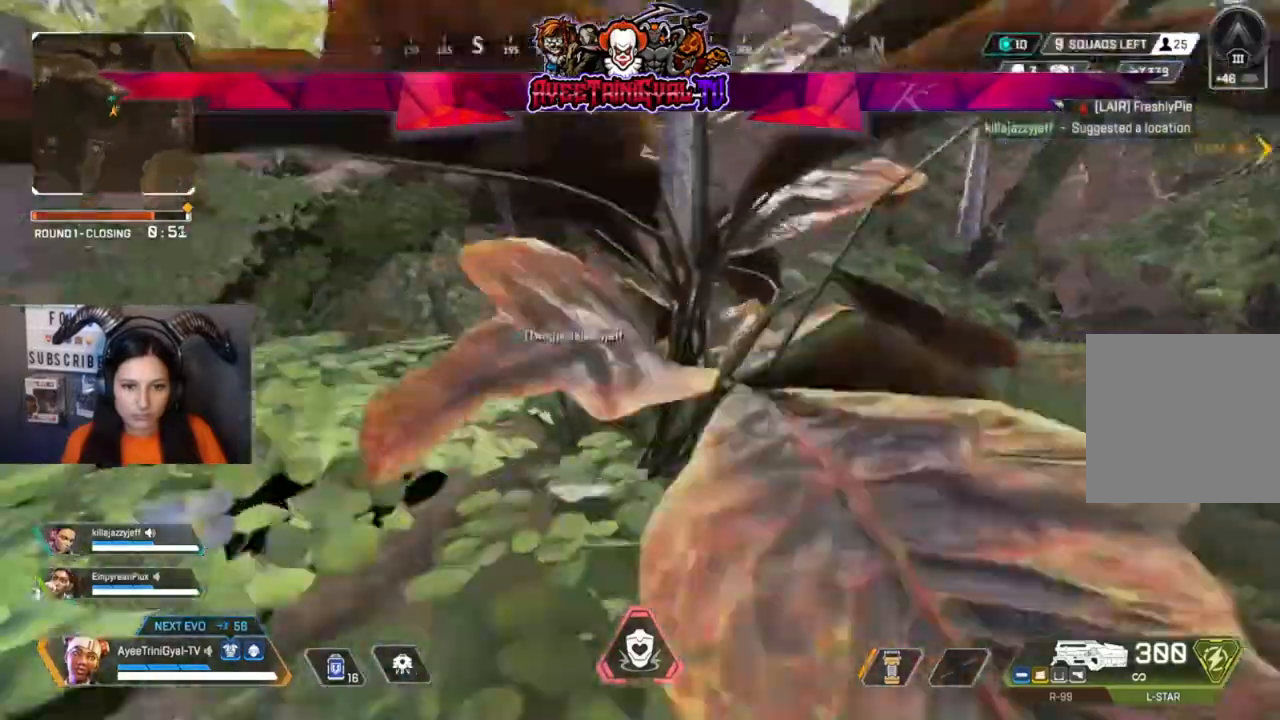
{"buttons": [], "left_stick": "up", "right_stick": "center", "events": []}
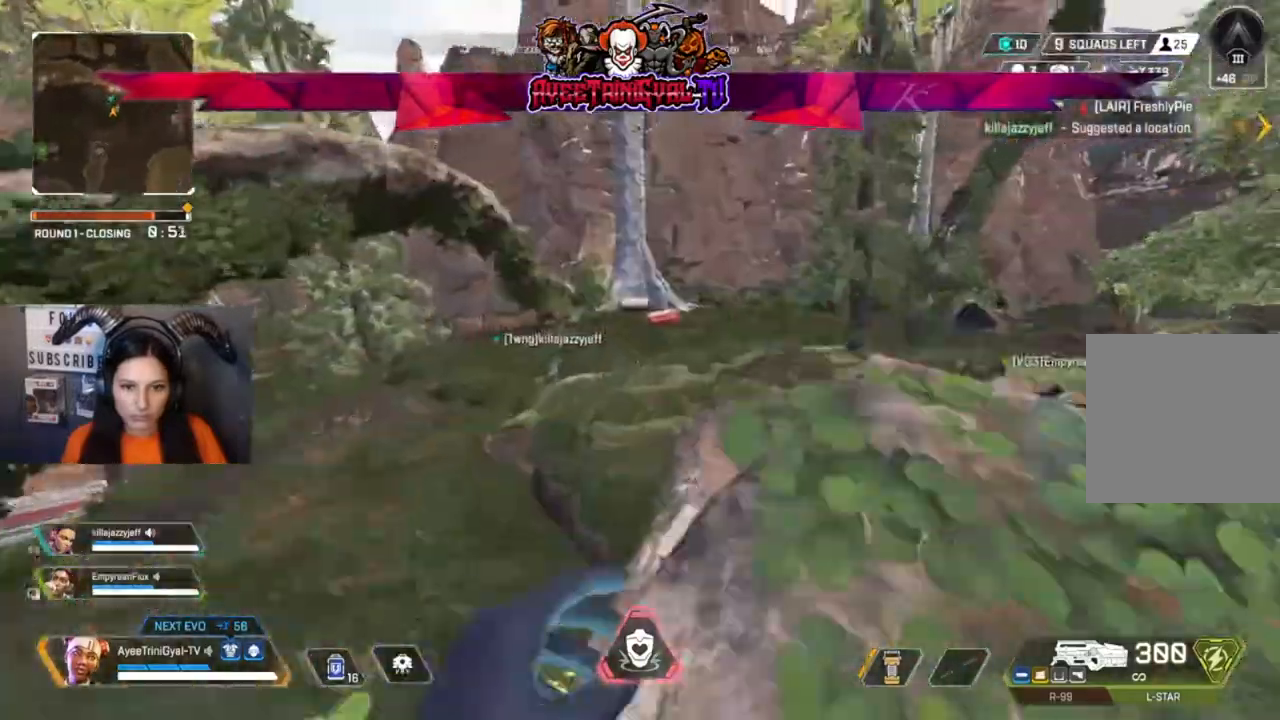
{"buttons": [], "left_stick": "up", "right_stick": "center", "events": []}
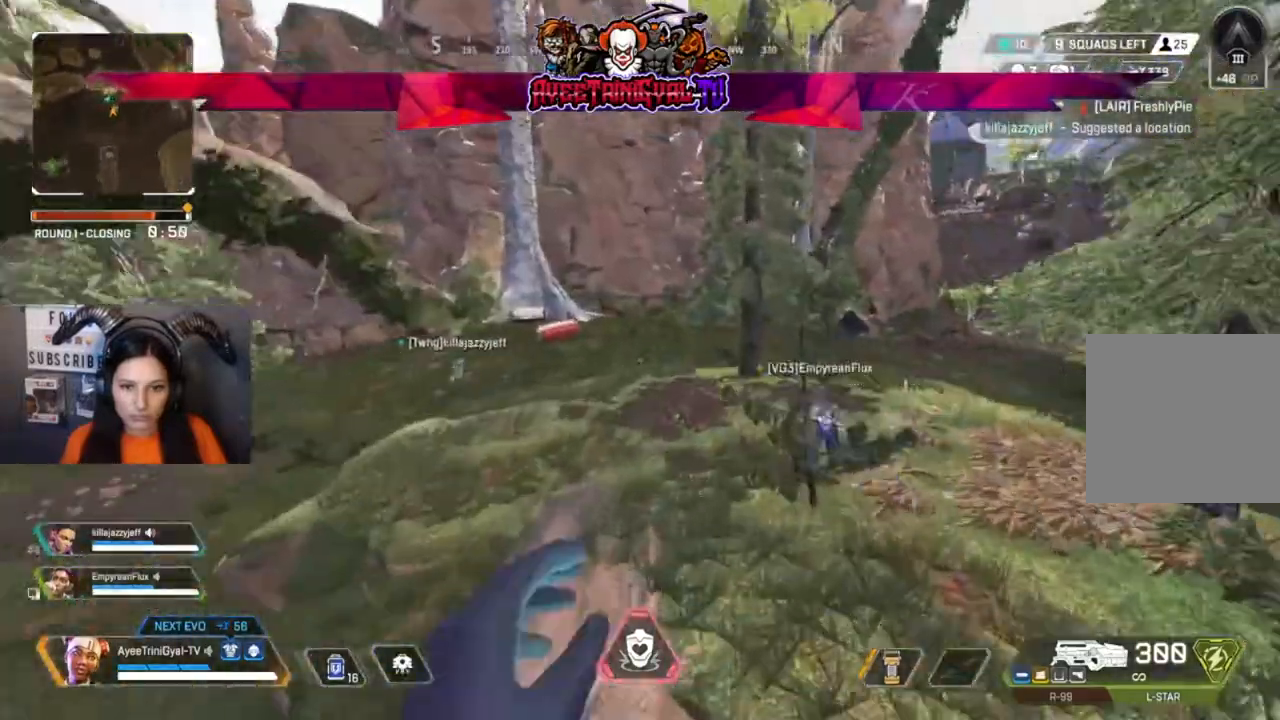
{"buttons": [], "left_stick": "up", "right_stick": "center", "events": []}
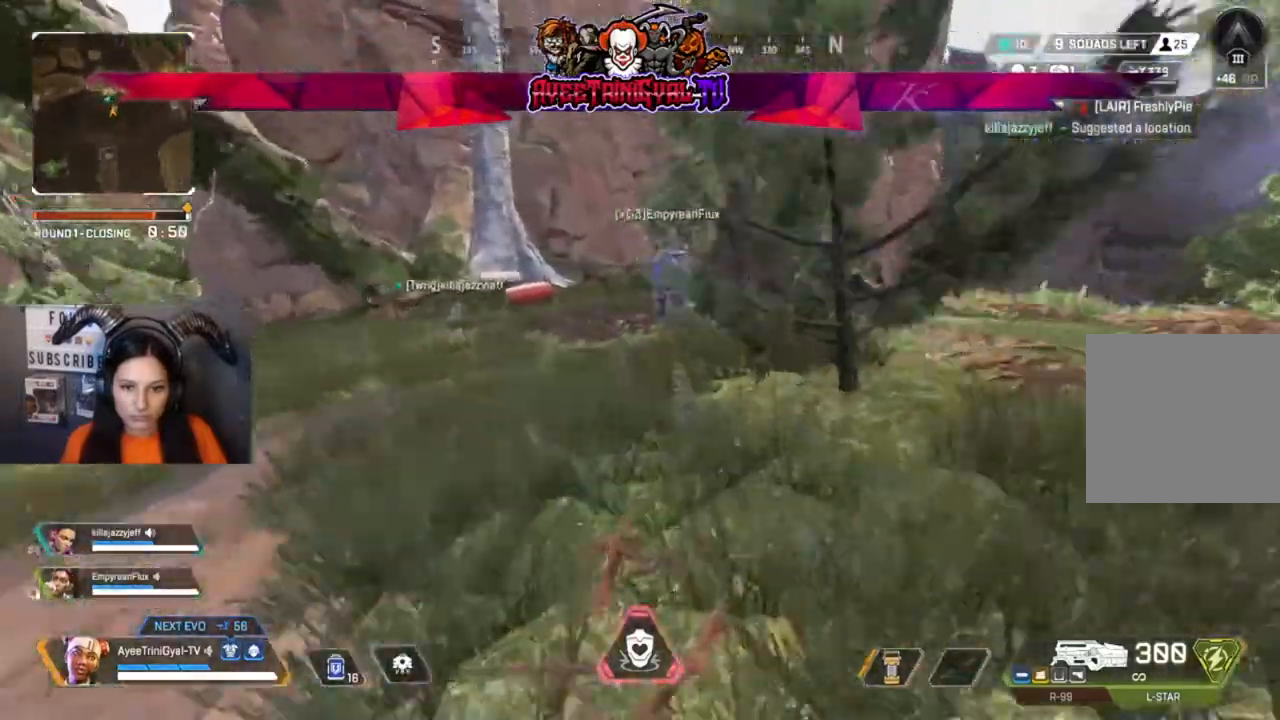
{"buttons": [], "left_stick": "up", "right_stick": "center", "events": []}
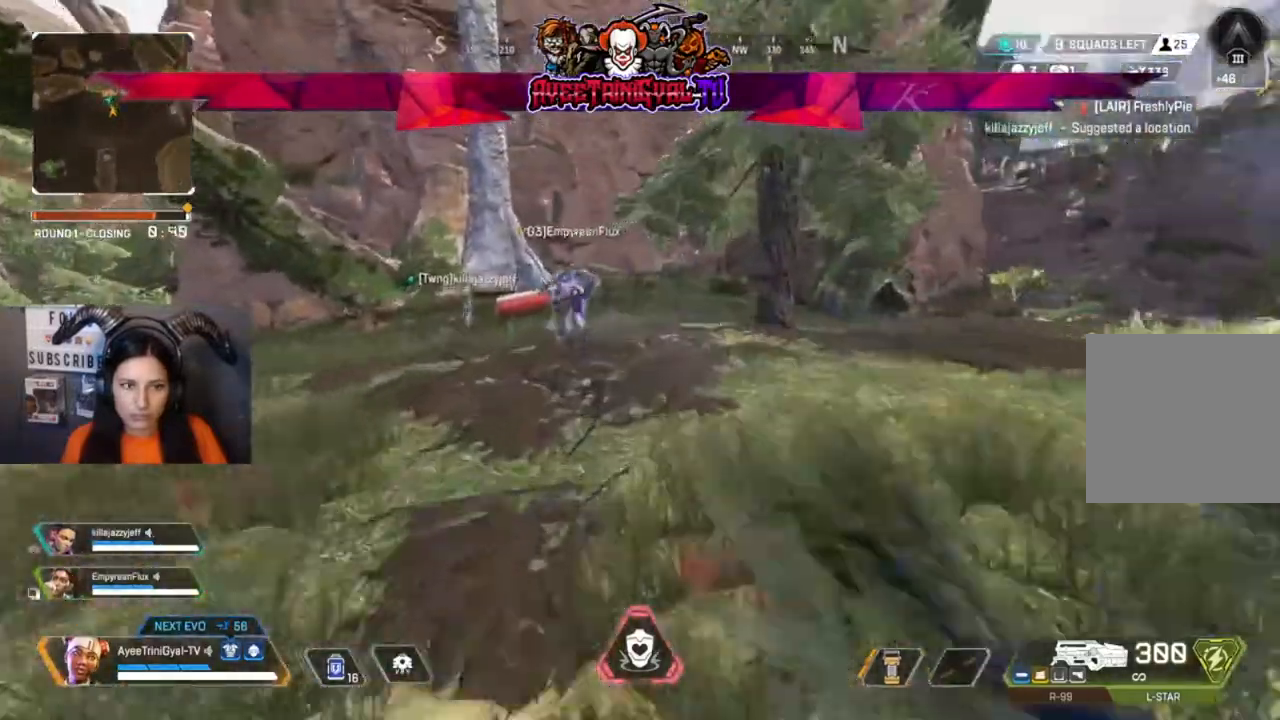
{"buttons": [], "left_stick": "up", "right_stick": "center", "events": []}
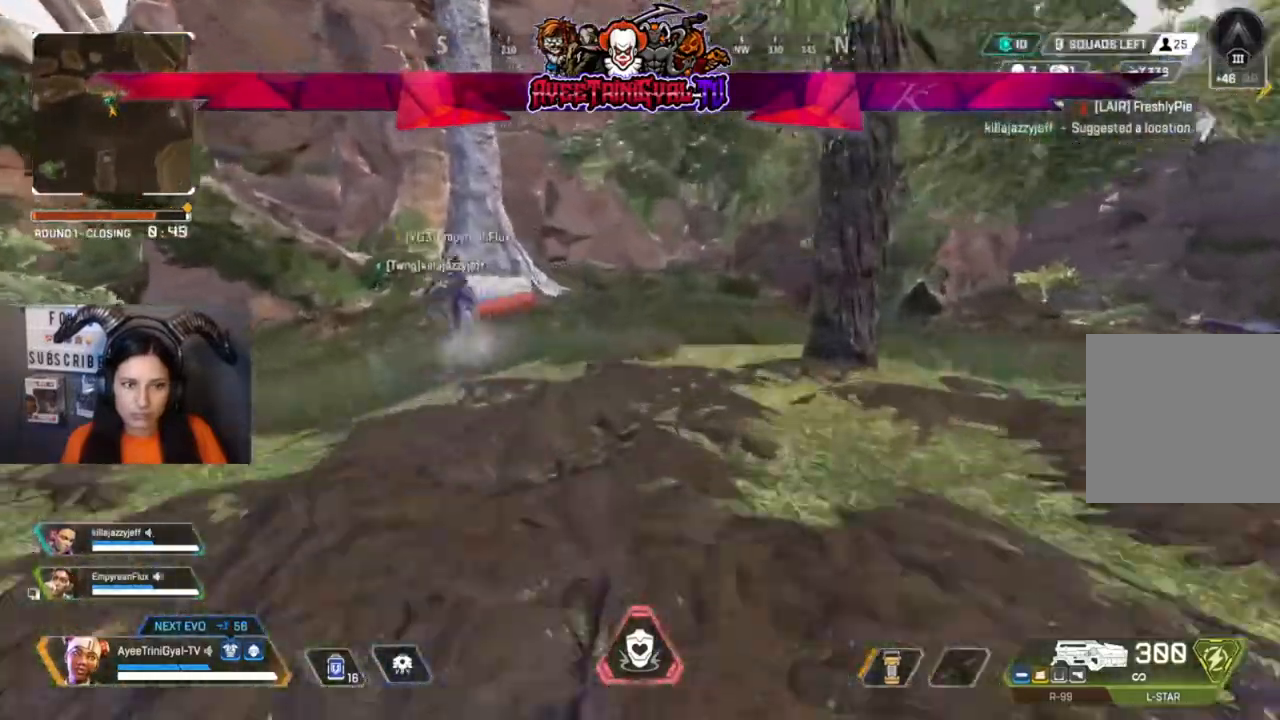
{"buttons": [], "left_stick": "up", "right_stick": "center", "events": []}
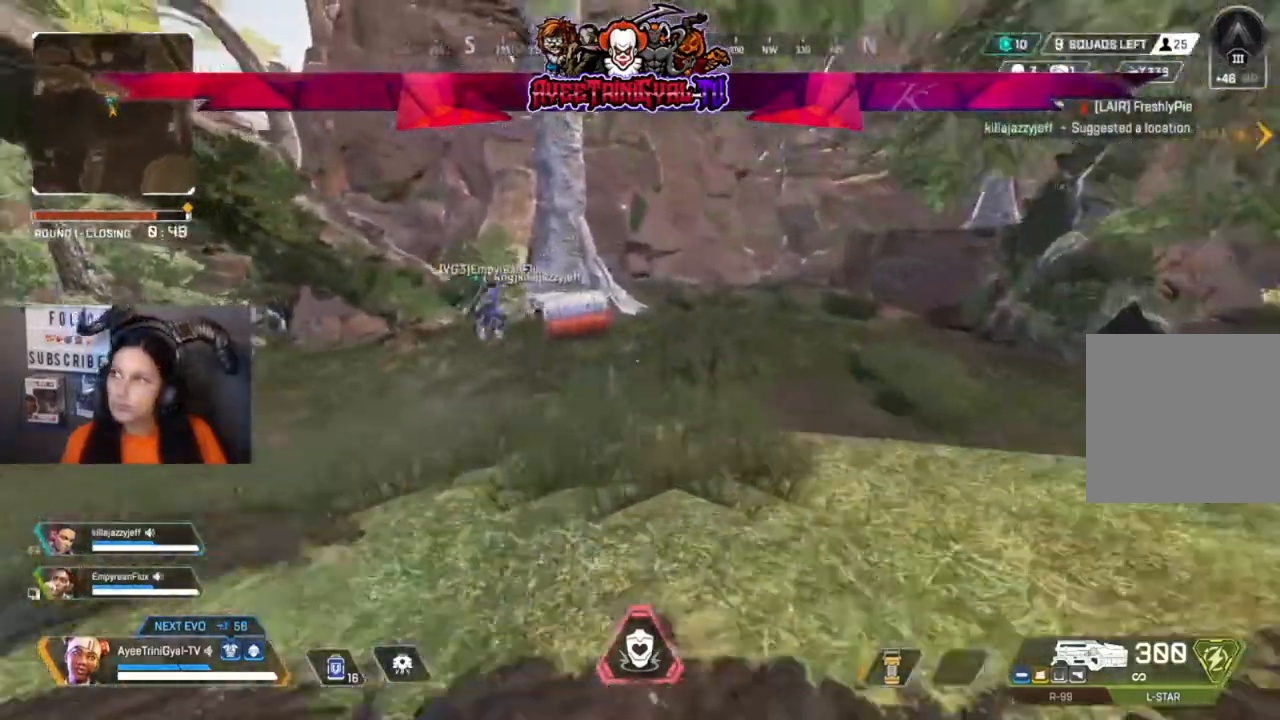
{"buttons": [], "left_stick": "up", "right_stick": "center", "events": []}
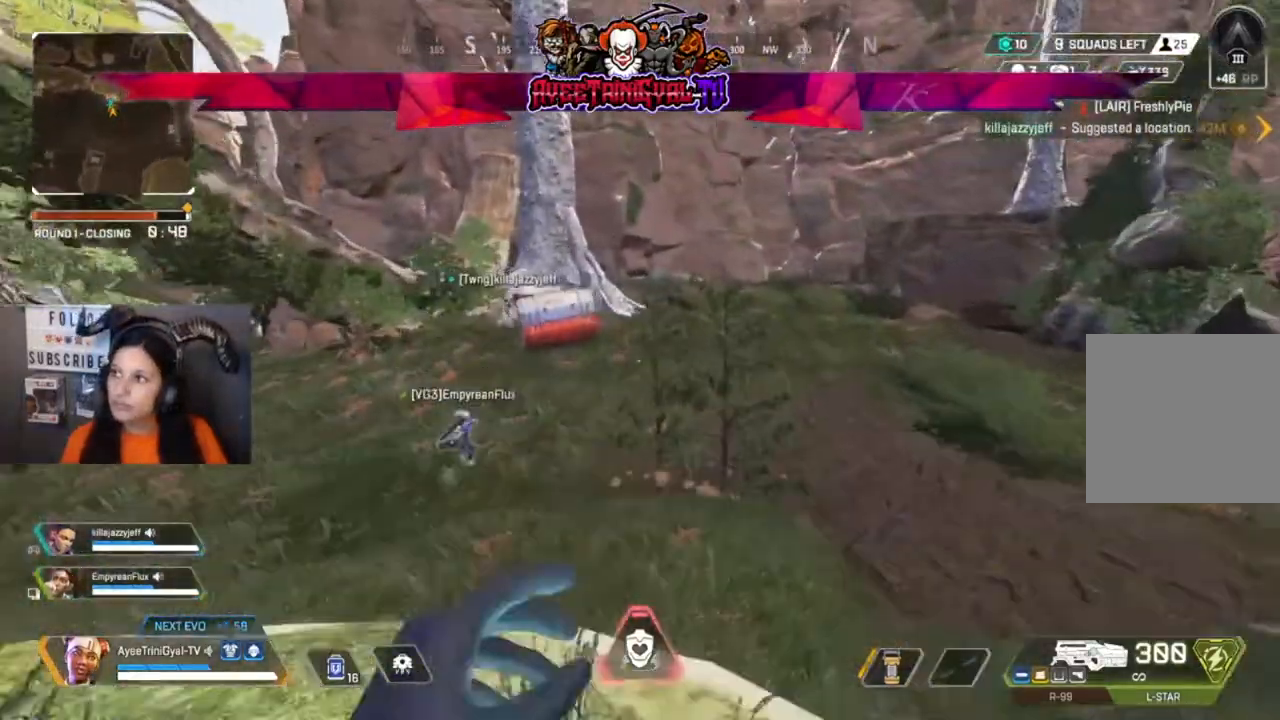
{"buttons": [], "left_stick": "up", "right_stick": "center", "events": []}
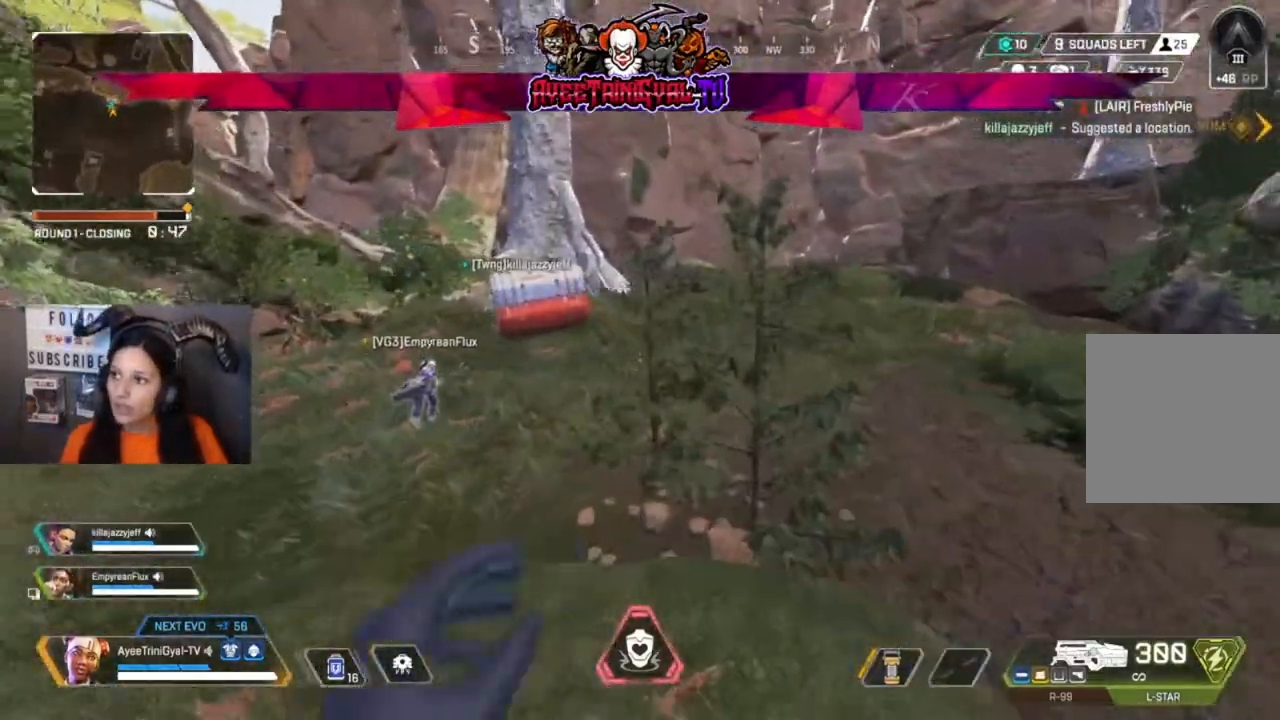
{"buttons": [], "left_stick": "up", "right_stick": "left", "events": [[400, "right_stick", "left"]]}
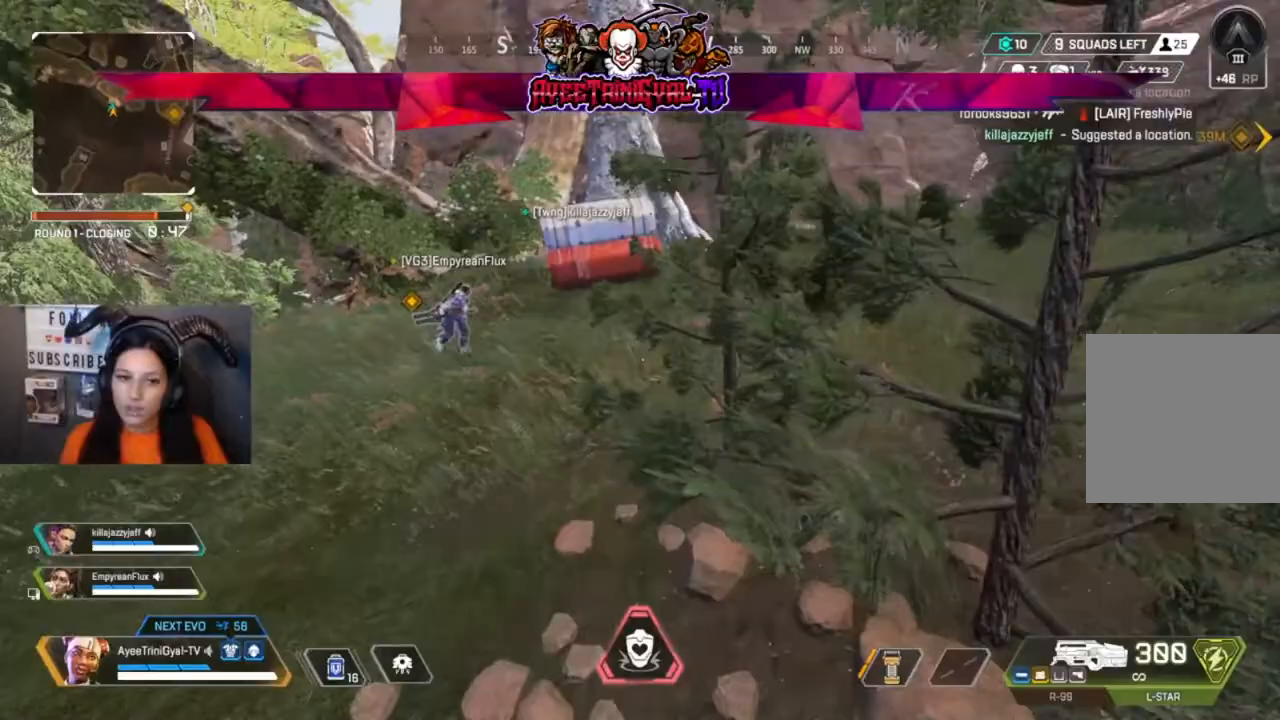
{"buttons": [], "left_stick": "up", "right_stick": "center", "events": [[100, "right_stick", "center"]]}
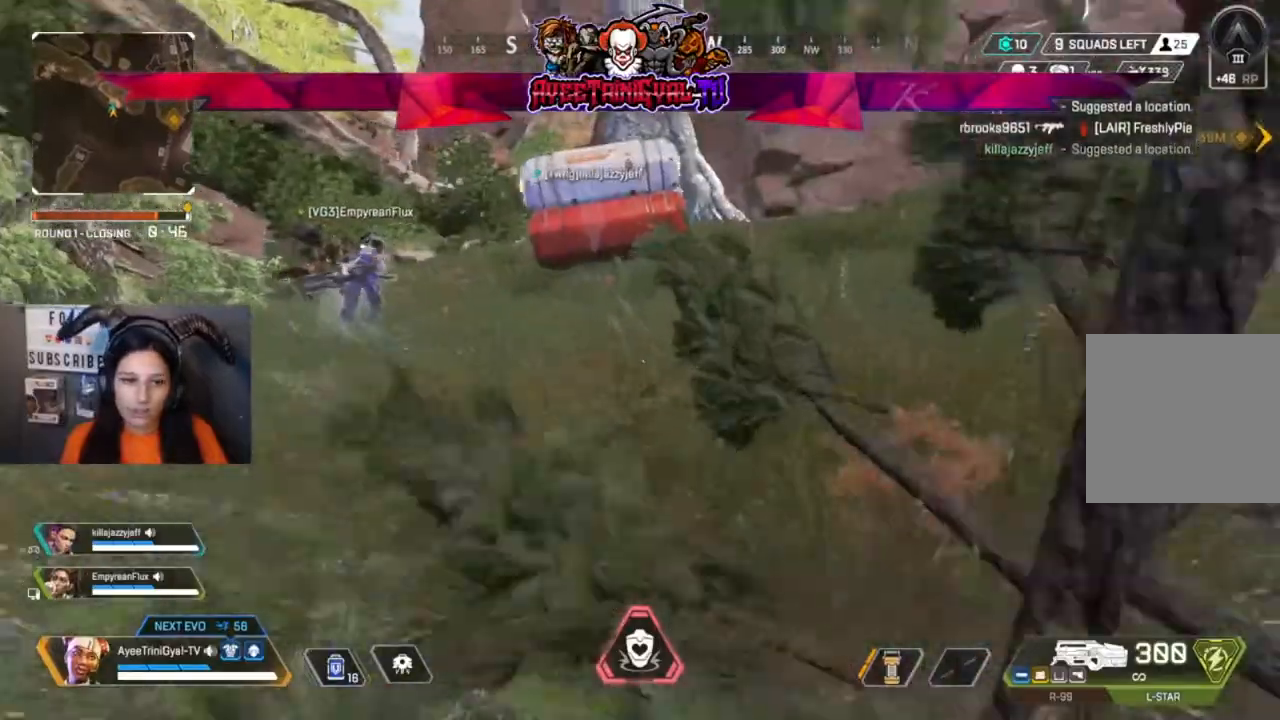
{"buttons": [], "left_stick": "up", "right_stick": "center", "events": [[300, "right_stick", "left"], [433, "right_stick", "center"]]}
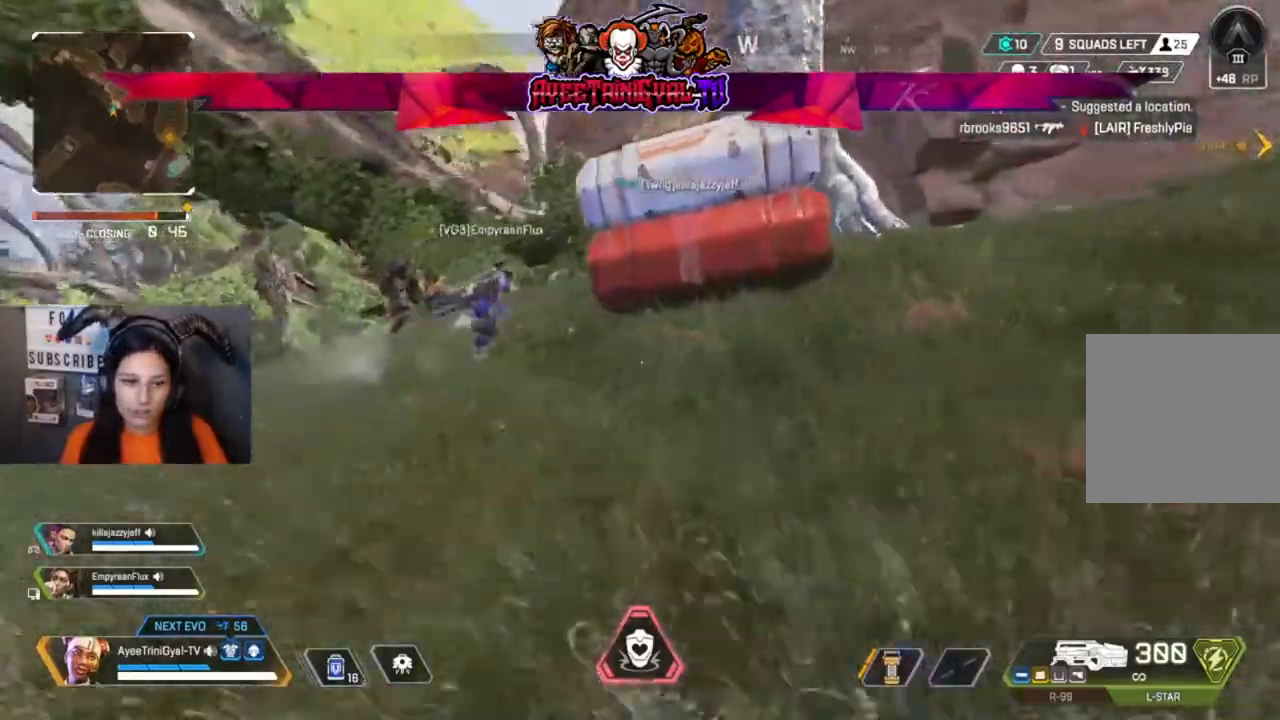
{"buttons": [], "left_stick": "up-right", "right_stick": "center", "events": [[367, "left_stick", "up-right"]]}
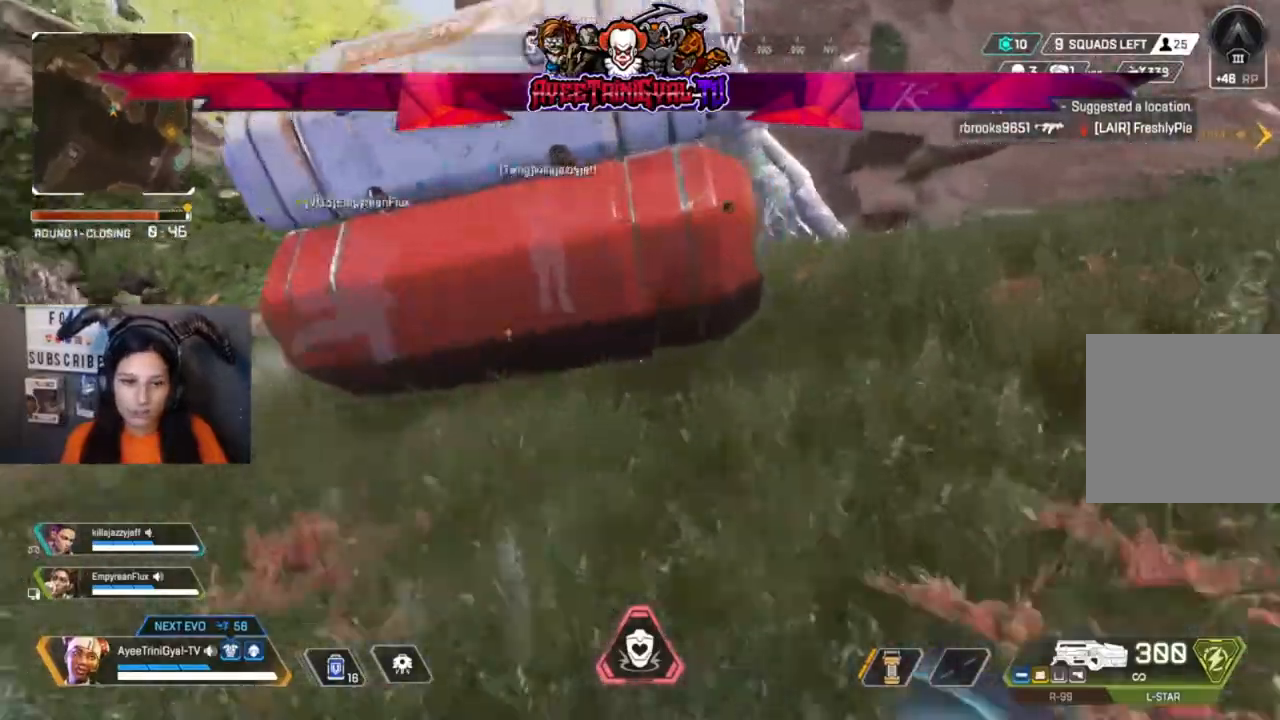
{"buttons": [], "left_stick": "up-right", "right_stick": "left", "events": [[267, "right_stick", "left"]]}
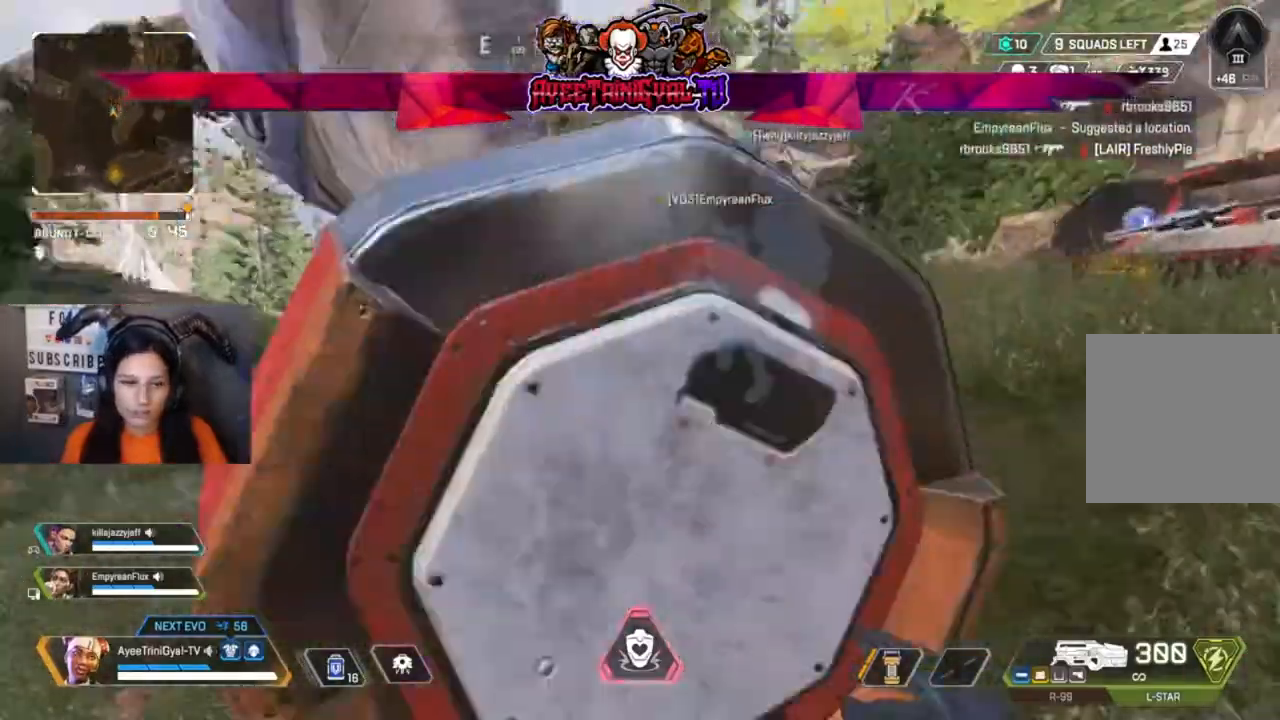
{"buttons": [], "left_stick": "up-right", "right_stick": "center", "events": [[33, "right_stick", "center"], [133, "right_stick", "left"], [300, "right_stick", "center"]]}
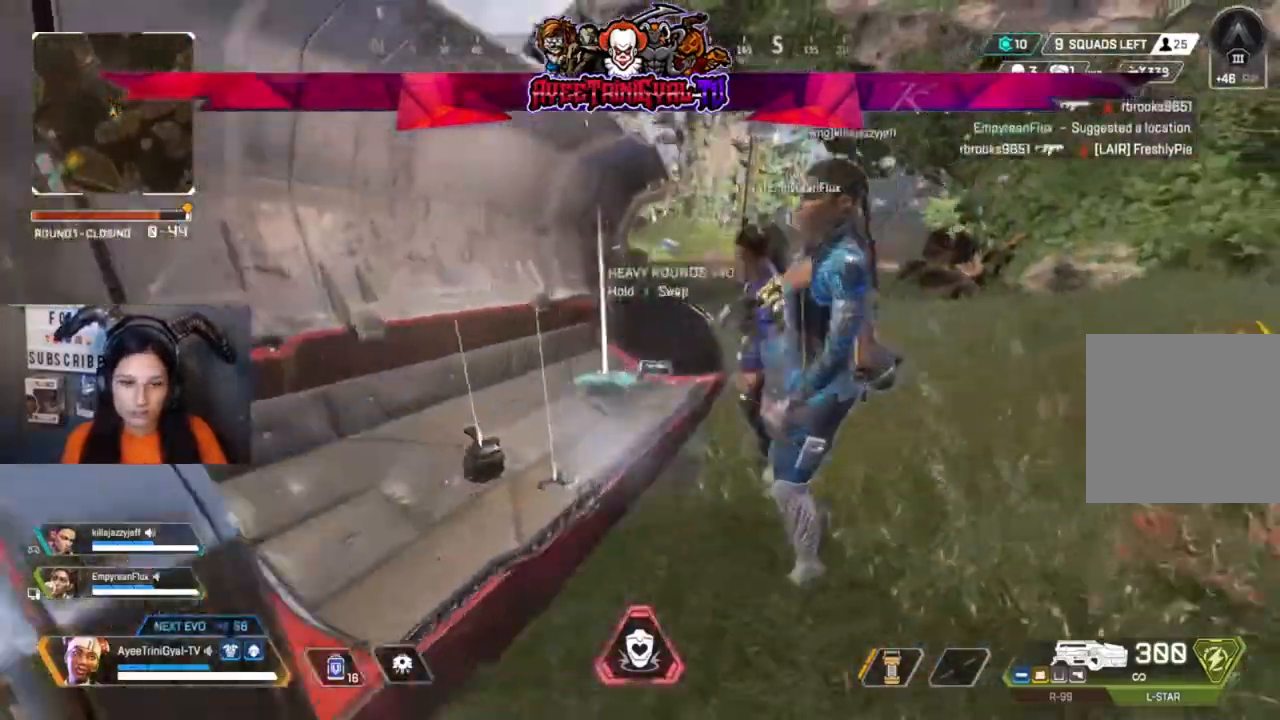
{"buttons": [], "left_stick": "center", "right_stick": "center", "events": [[67, "left_stick", "center"], [100, "right_stick", "left"], [233, "right_stick", "center"]]}